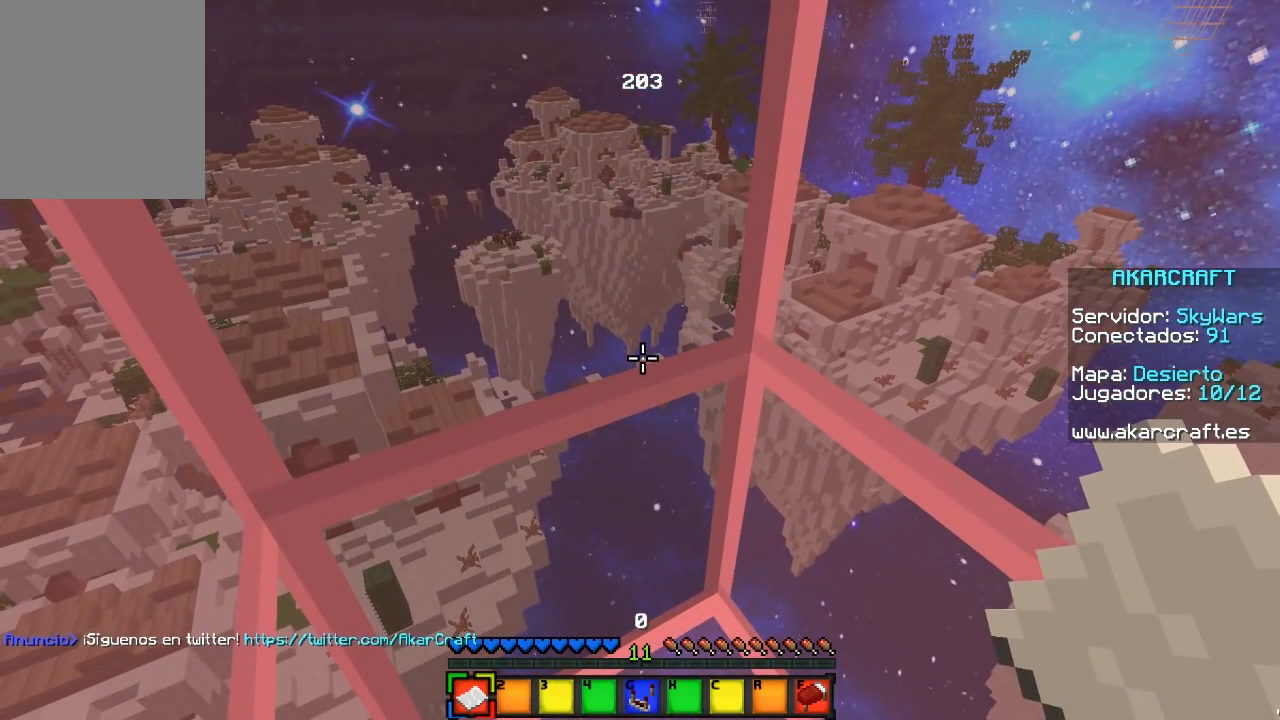
Gameplay with keyboard and mouse; each line is a JSON object with the keys and mouse buttons held at the frame after it. "events" lists presses ("down") and releases ("up") of "a", "d", "s", "w", "mouse_left" and "mouse_right" between this image and that frame as [ms after this image, input, new state], when the widget could be followed in between. "mouse_left", "mouse_right" = the "left", "right" buttons of the "mouse" list. No other keys are recorded. Fast repeated clicks can show as one long hold. Mouse movement is not recorded.
{"keys": ["s"], "mouse": [], "events": [[367, "s", "down"]]}
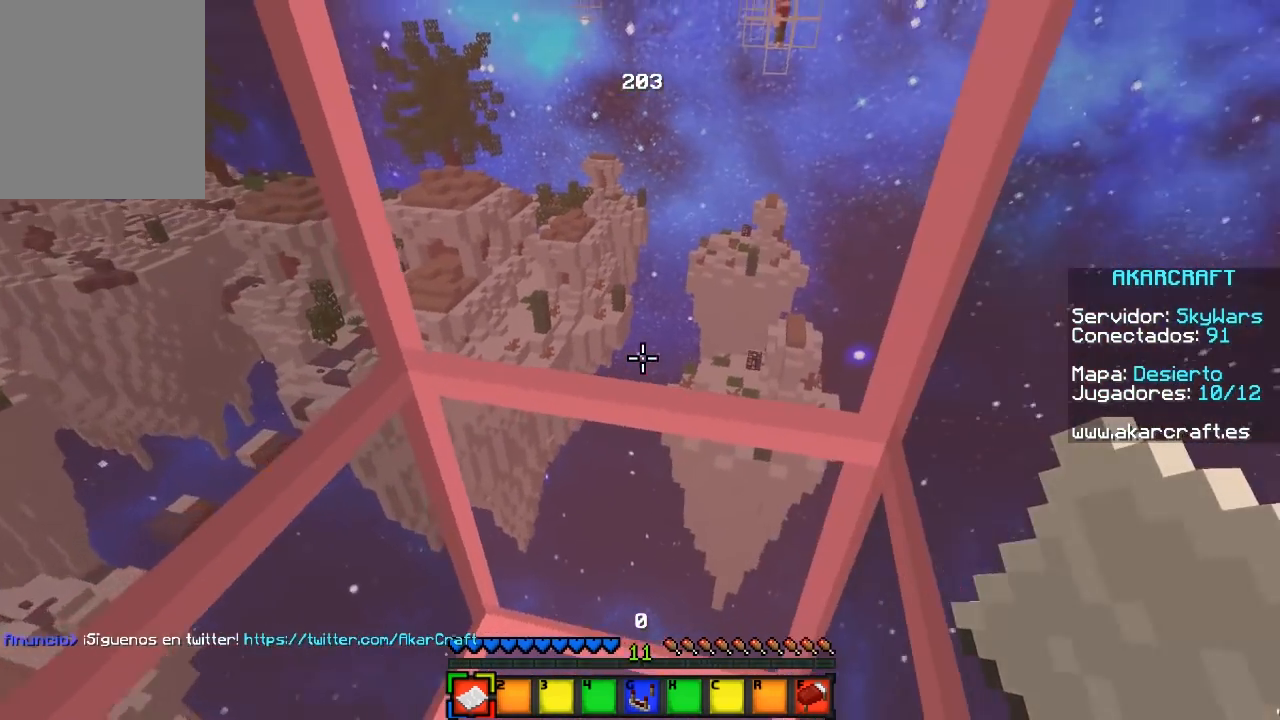
{"keys": [], "mouse": [], "events": [[133, "s", "up"]]}
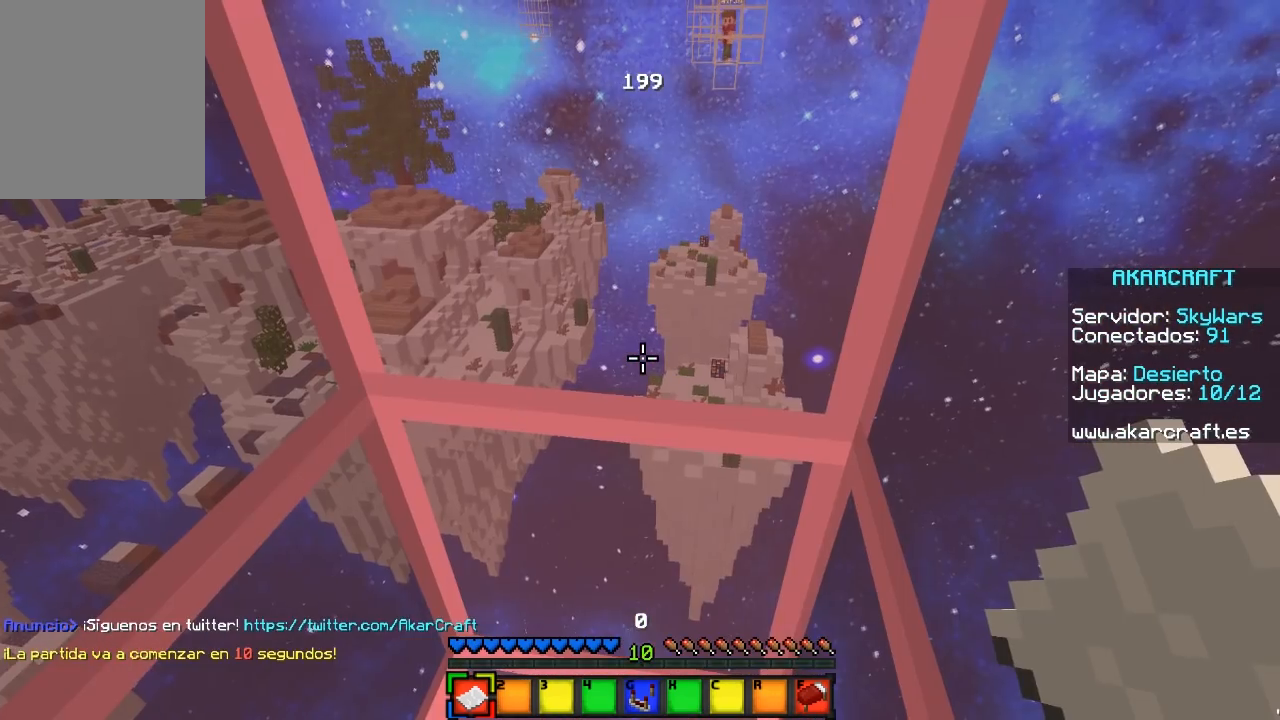
{"keys": [], "mouse": [], "events": []}
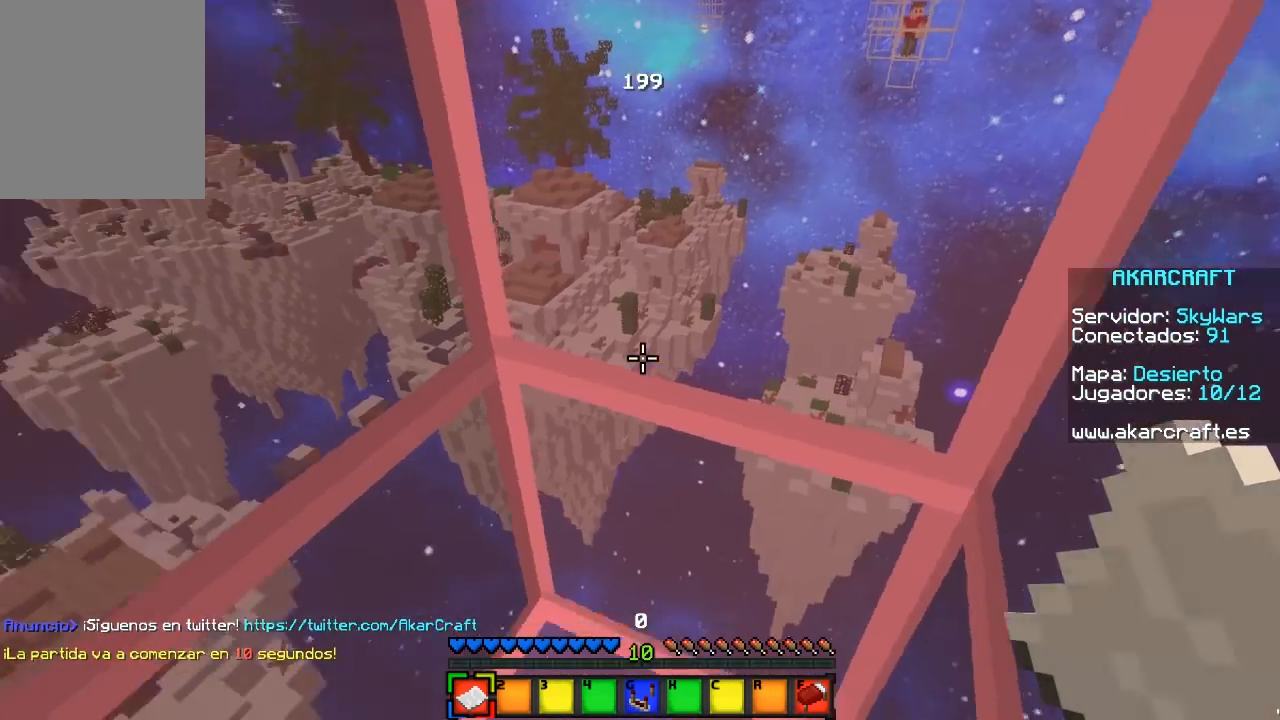
{"keys": ["s"], "mouse": [], "events": [[350, "s", "down"]]}
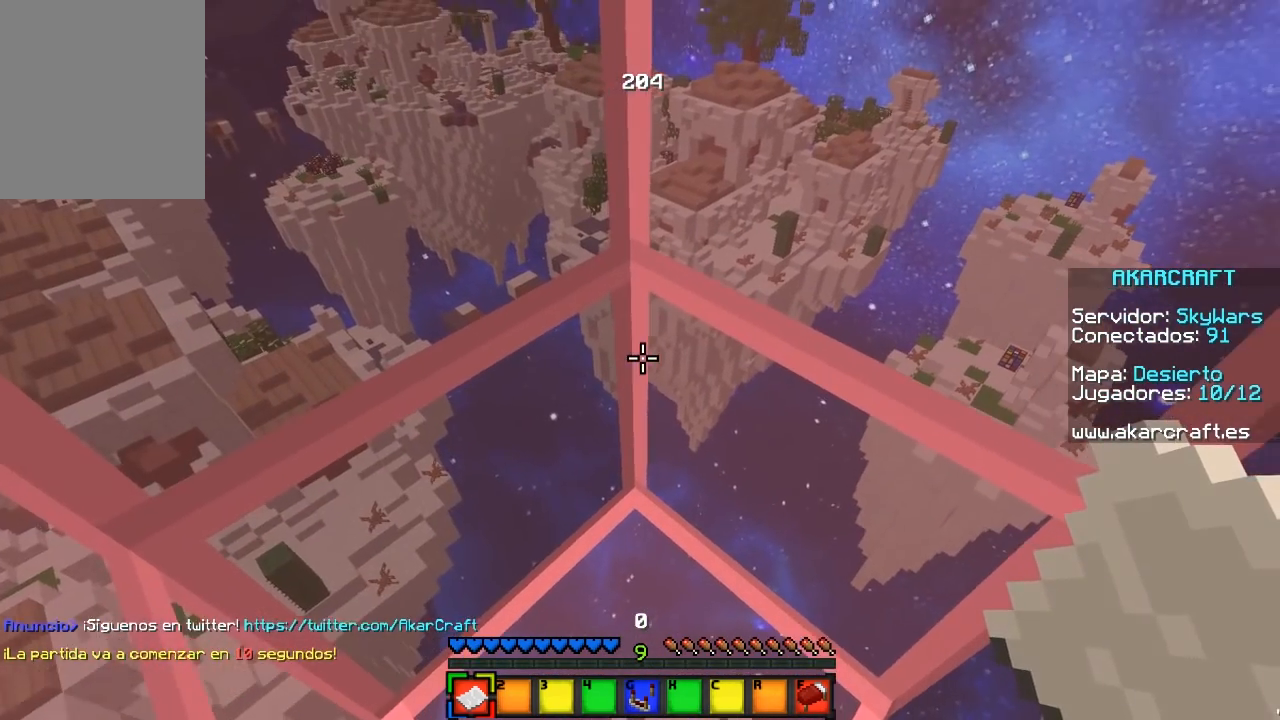
{"keys": ["s"], "mouse": [], "events": [[167, "s", "up"], [367, "s", "down"]]}
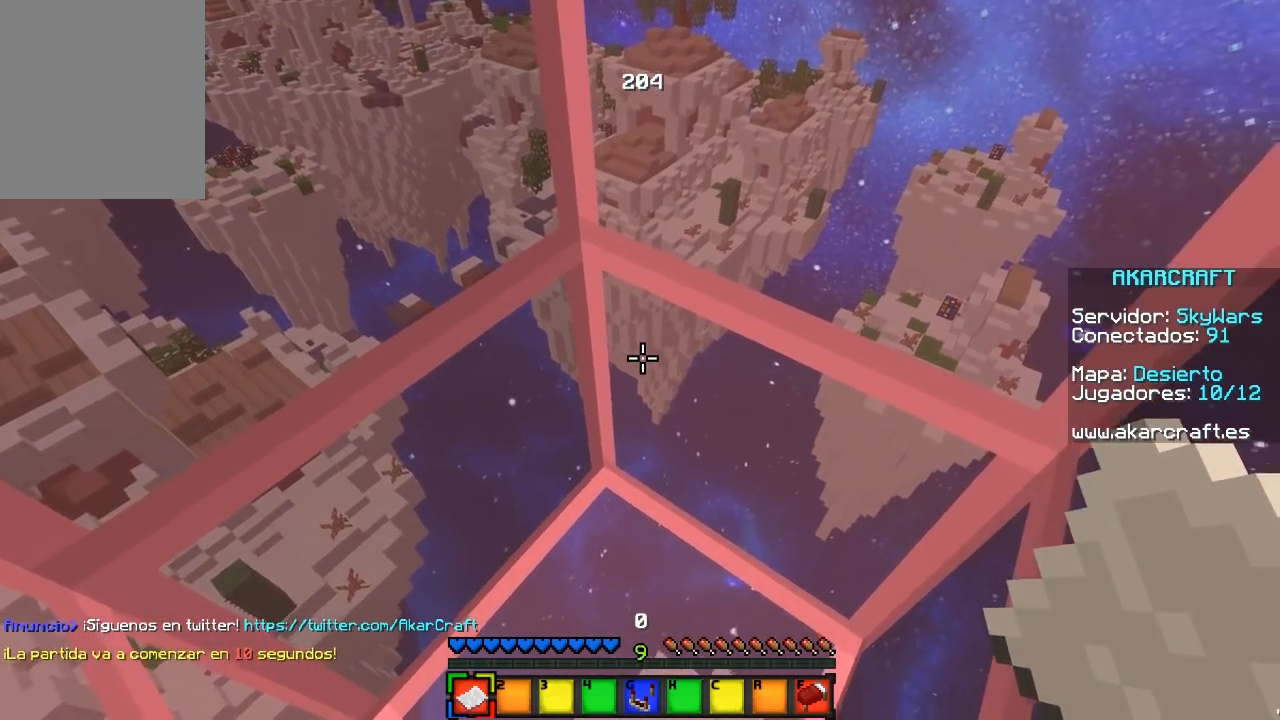
{"keys": [], "mouse": [], "events": [[50, "s", "up"]]}
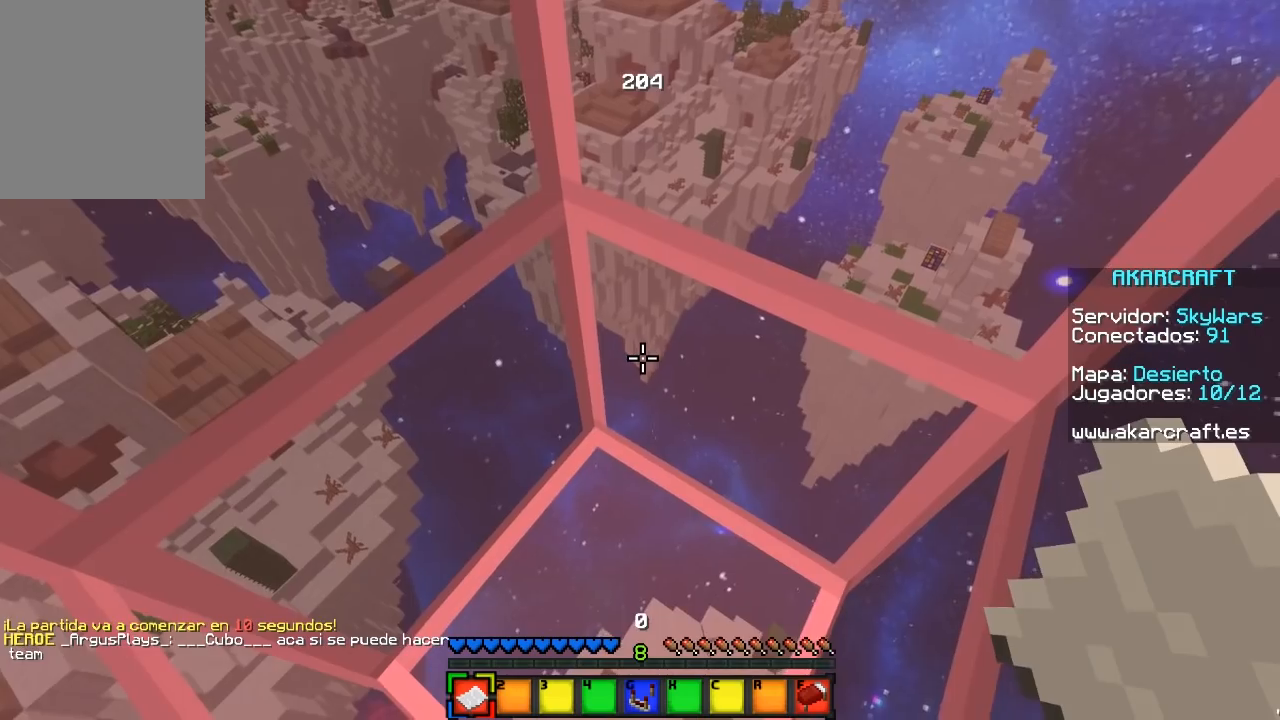
{"keys": [], "mouse": [], "events": []}
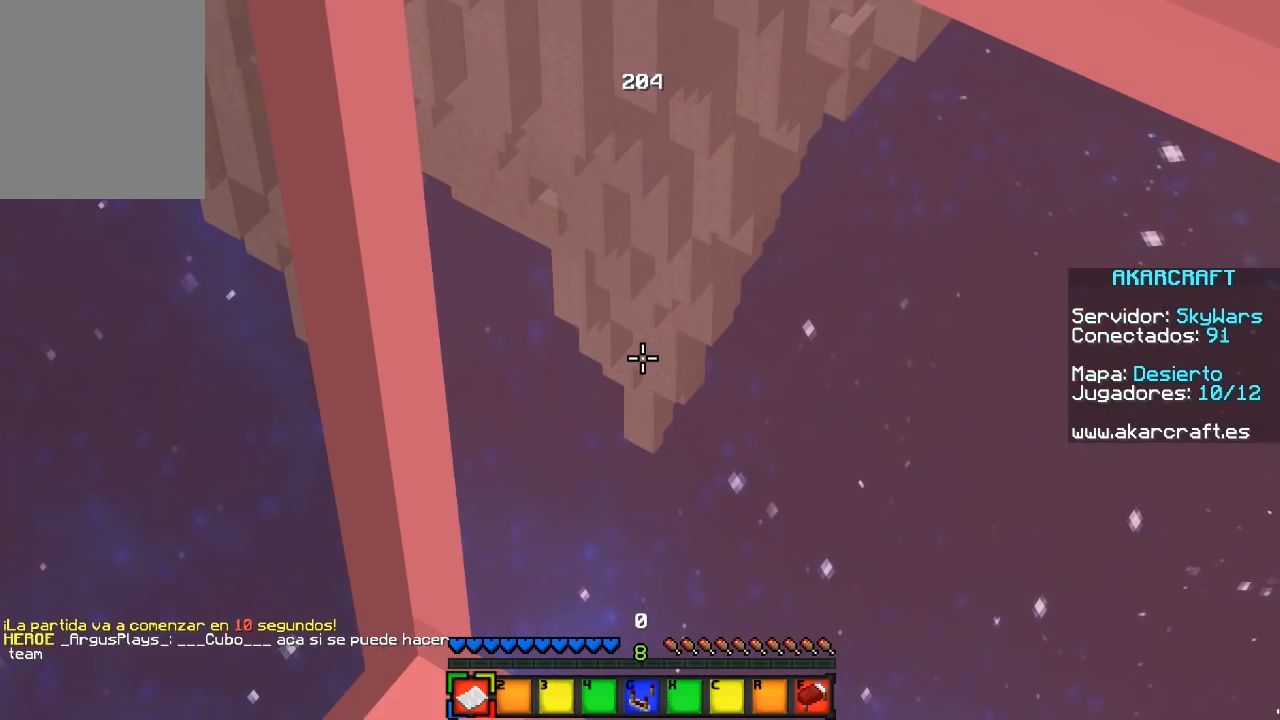
{"keys": [], "mouse": [], "events": []}
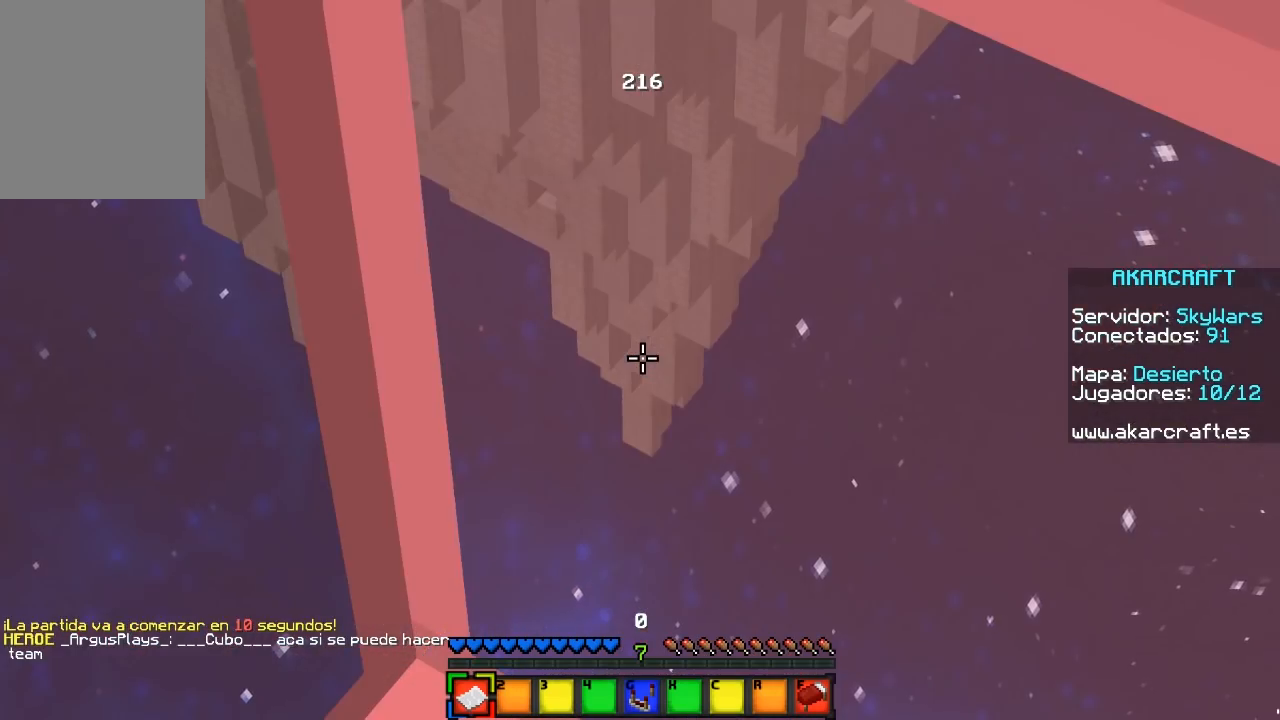
{"keys": ["s"], "mouse": [], "events": [[467, "s", "down"]]}
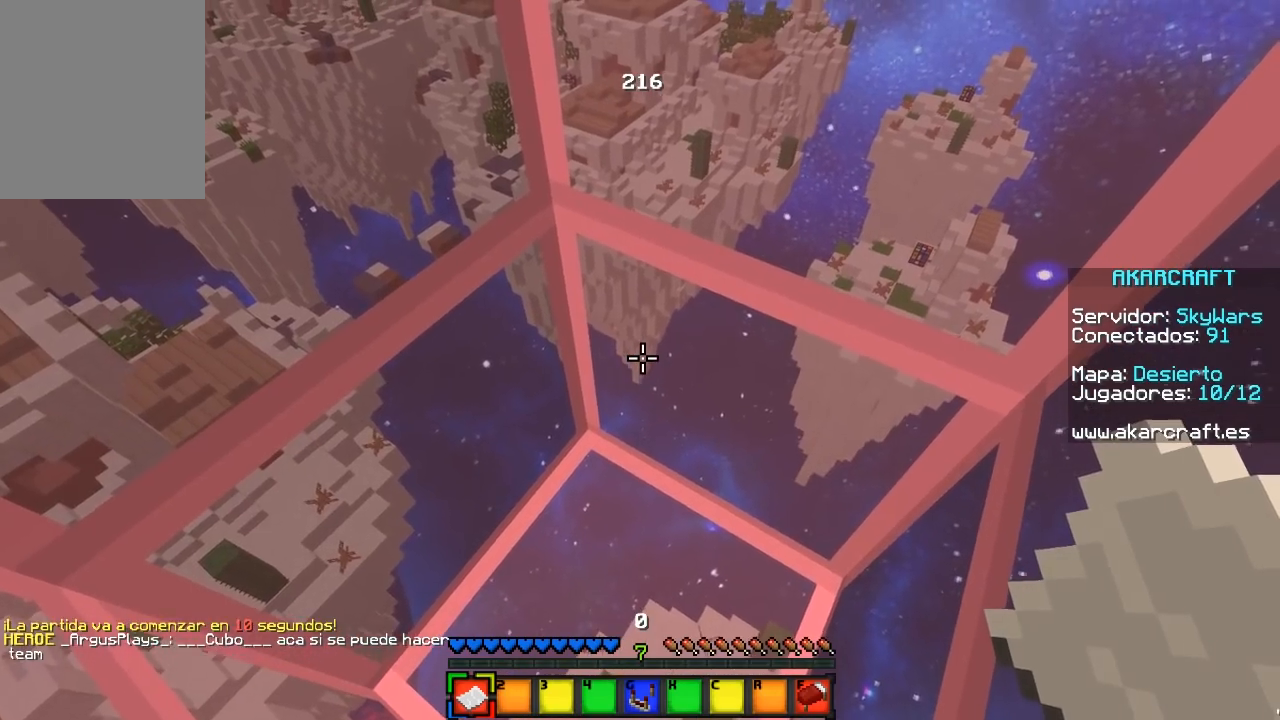
{"keys": [], "mouse": [], "events": [[133, "s", "up"]]}
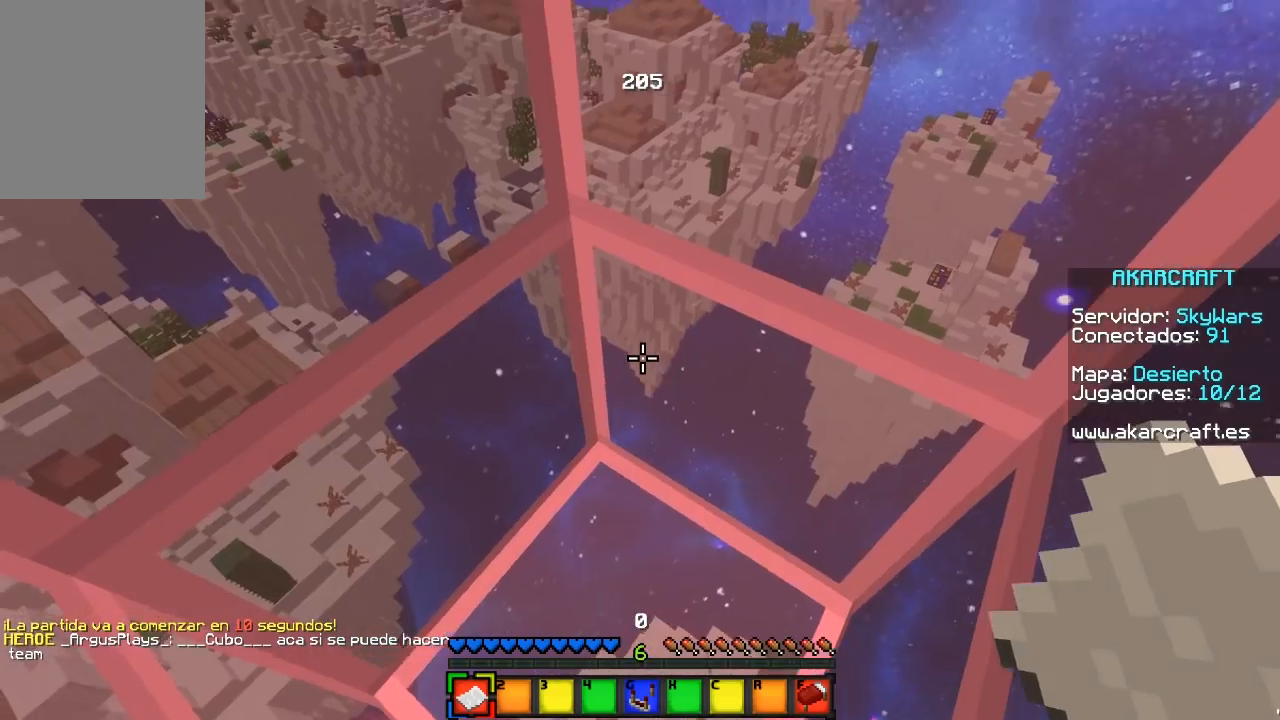
{"keys": [], "mouse": [], "events": [[200, "s", "down"], [417, "s", "up"]]}
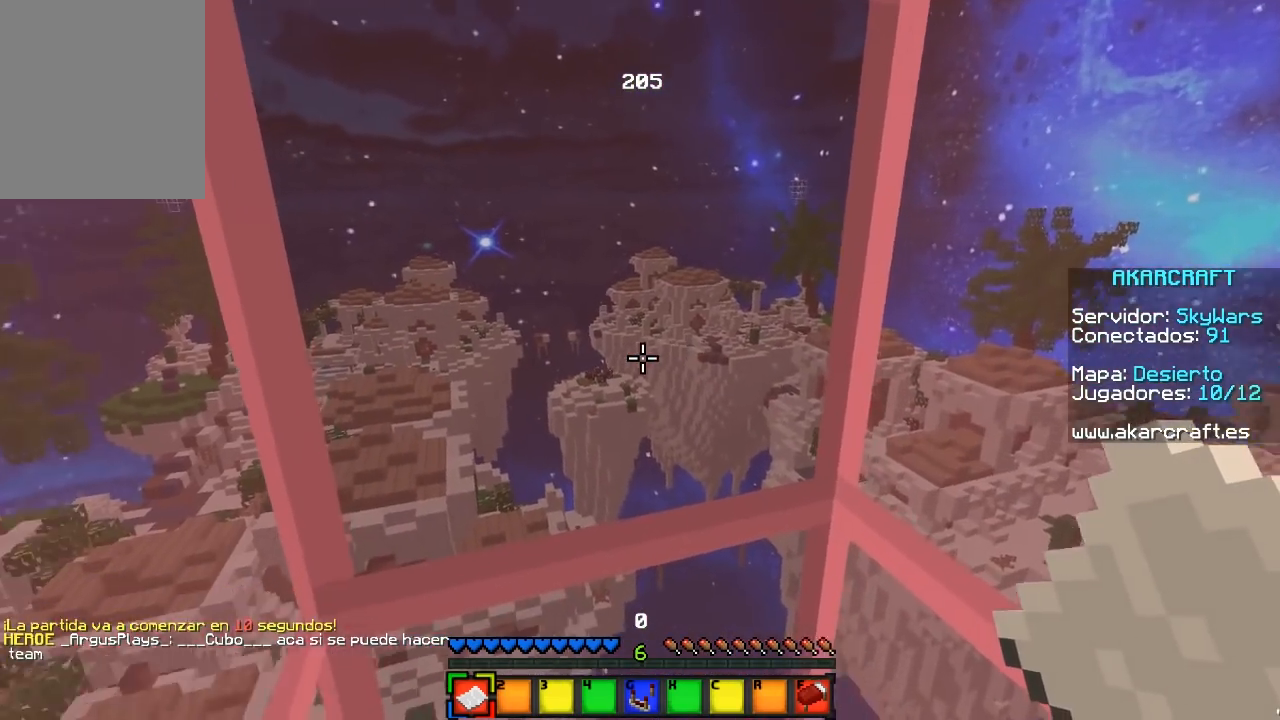
{"keys": ["s"], "mouse": [], "events": [[50, "s", "down"], [250, "s", "up"], [450, "s", "down"]]}
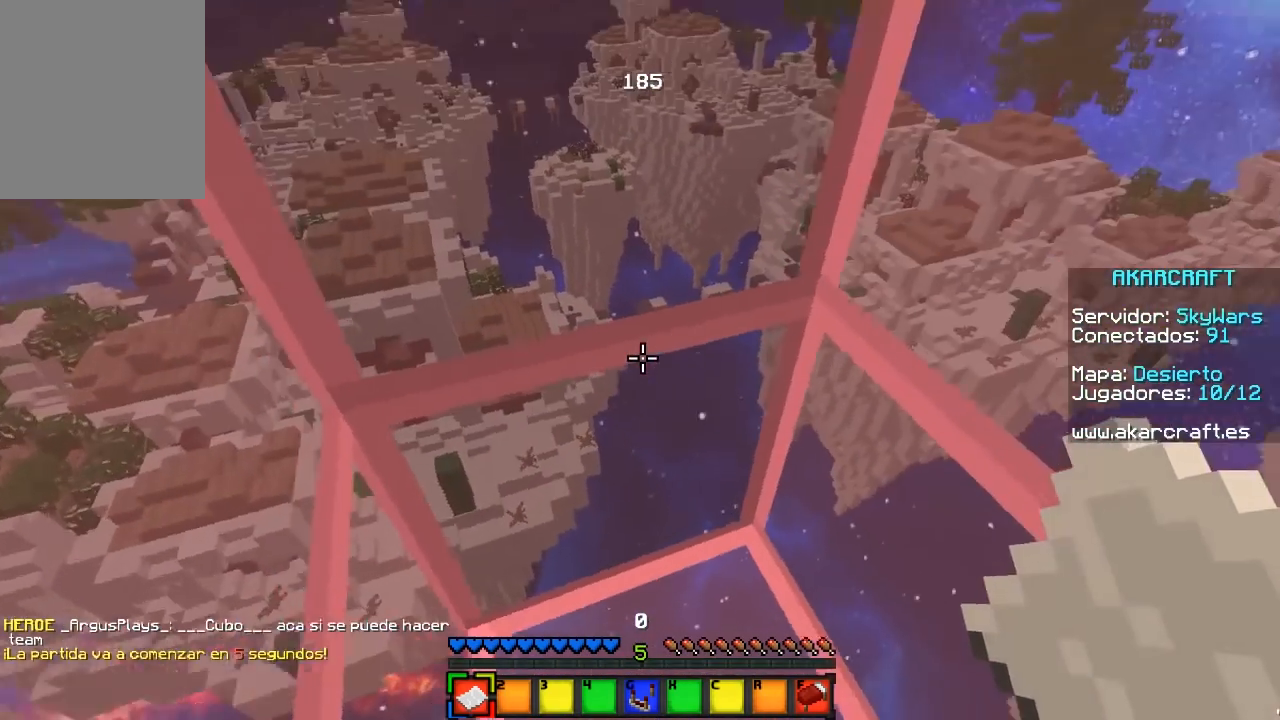
{"keys": [], "mouse": [], "events": [[233, "s", "up"]]}
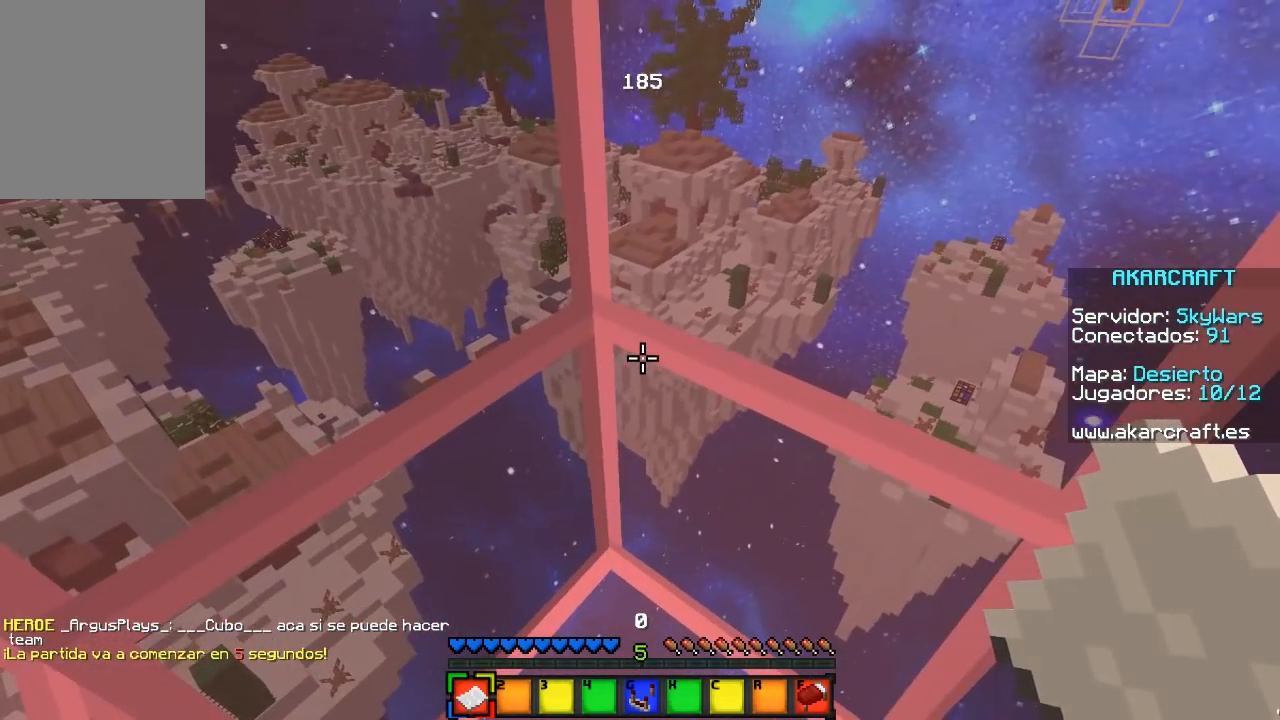
{"keys": [], "mouse": [], "events": []}
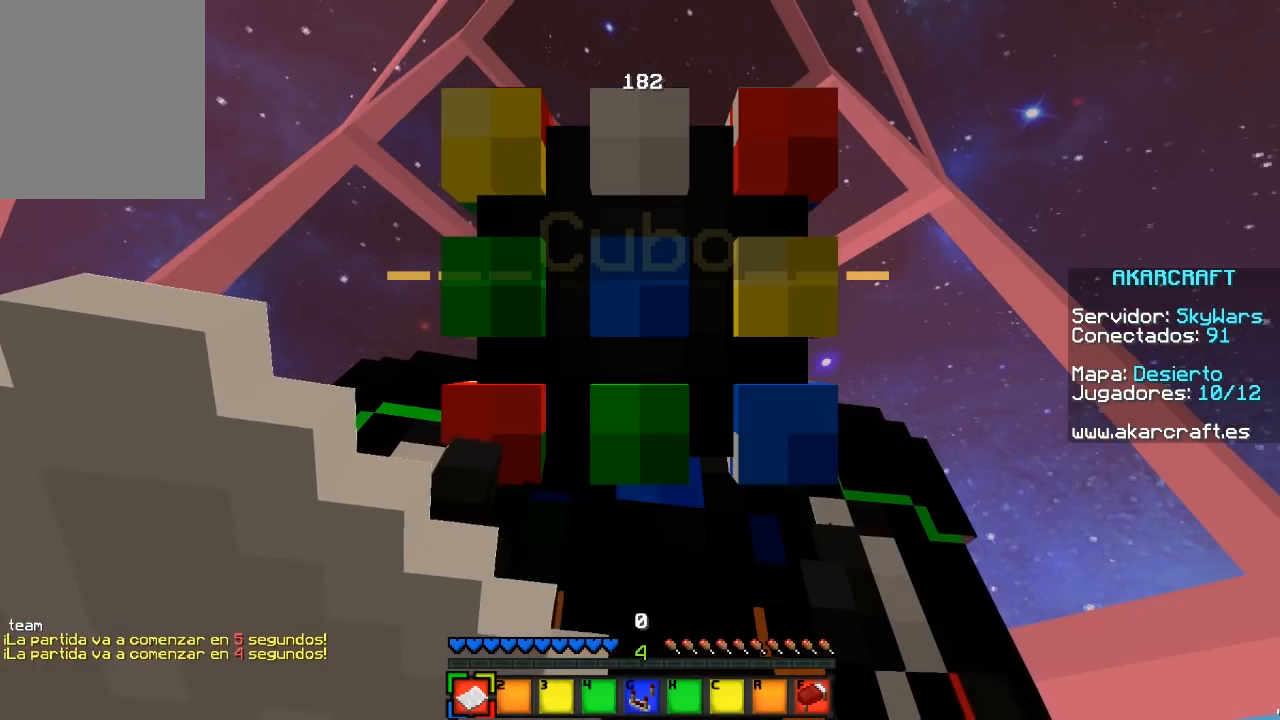
{"keys": [], "mouse": [], "events": []}
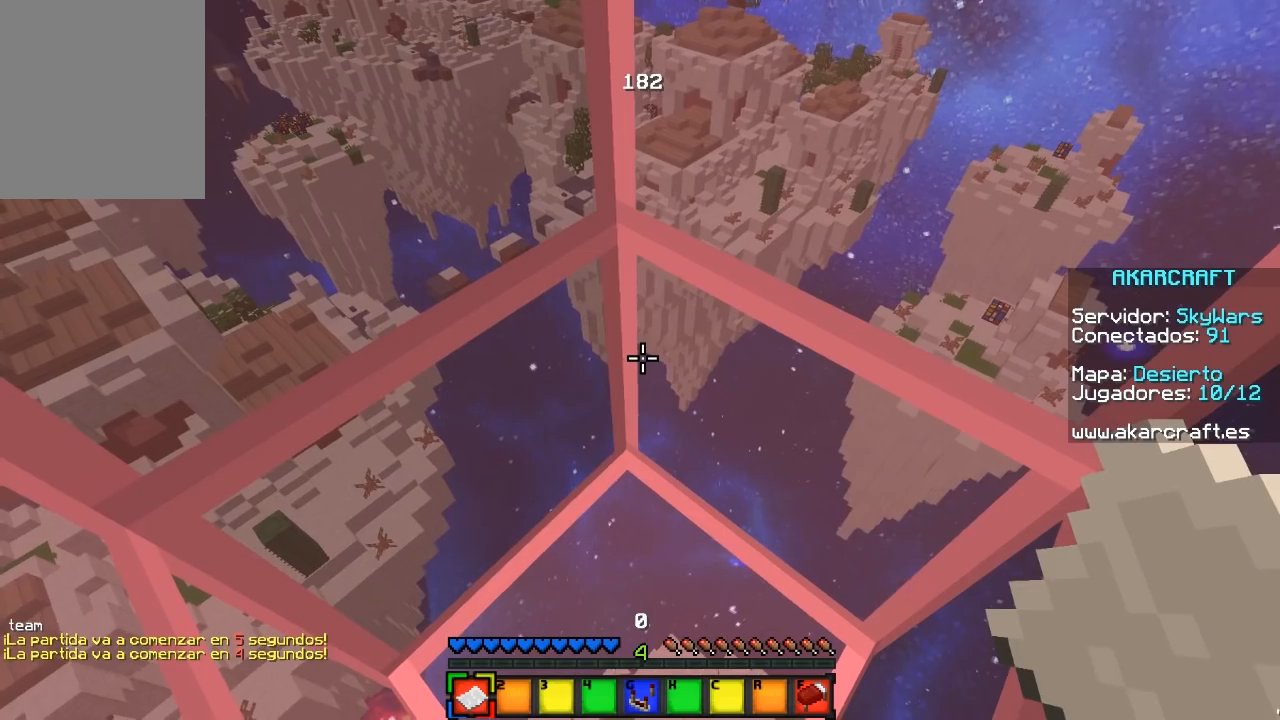
{"keys": [], "mouse": [], "events": []}
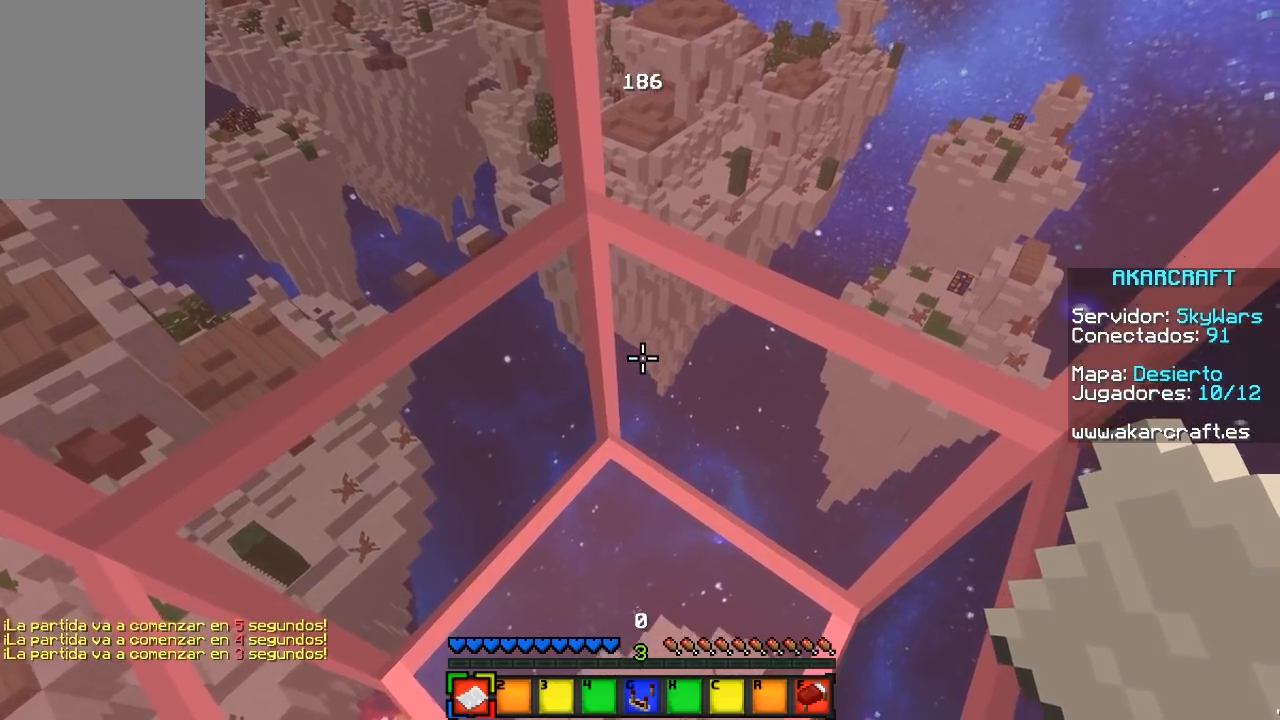
{"keys": [], "mouse": [], "events": [[17, "d", "down"], [200, "d", "up"]]}
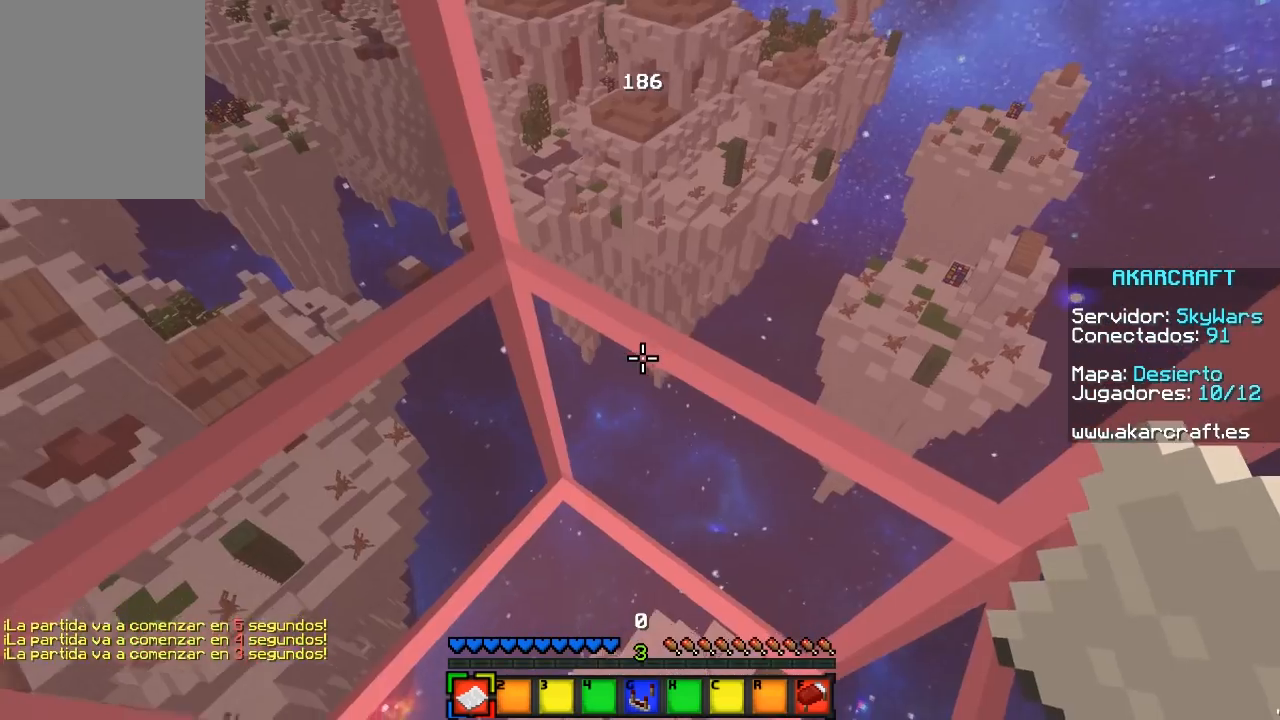
{"keys": ["w"], "mouse": [], "events": [[50, "s", "down"], [267, "s", "up"], [417, "w", "down"]]}
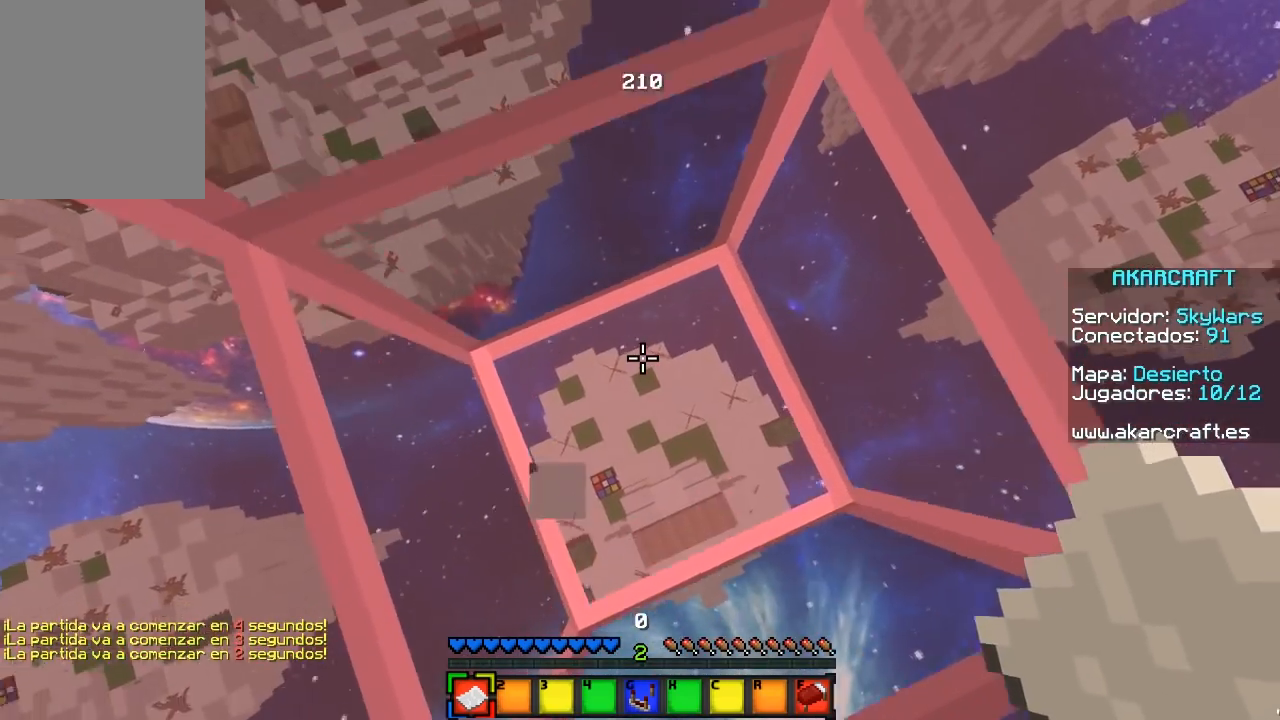
{"keys": [], "mouse": [], "events": [[100, "w", "up"], [167, "s", "down"], [400, "s", "up"]]}
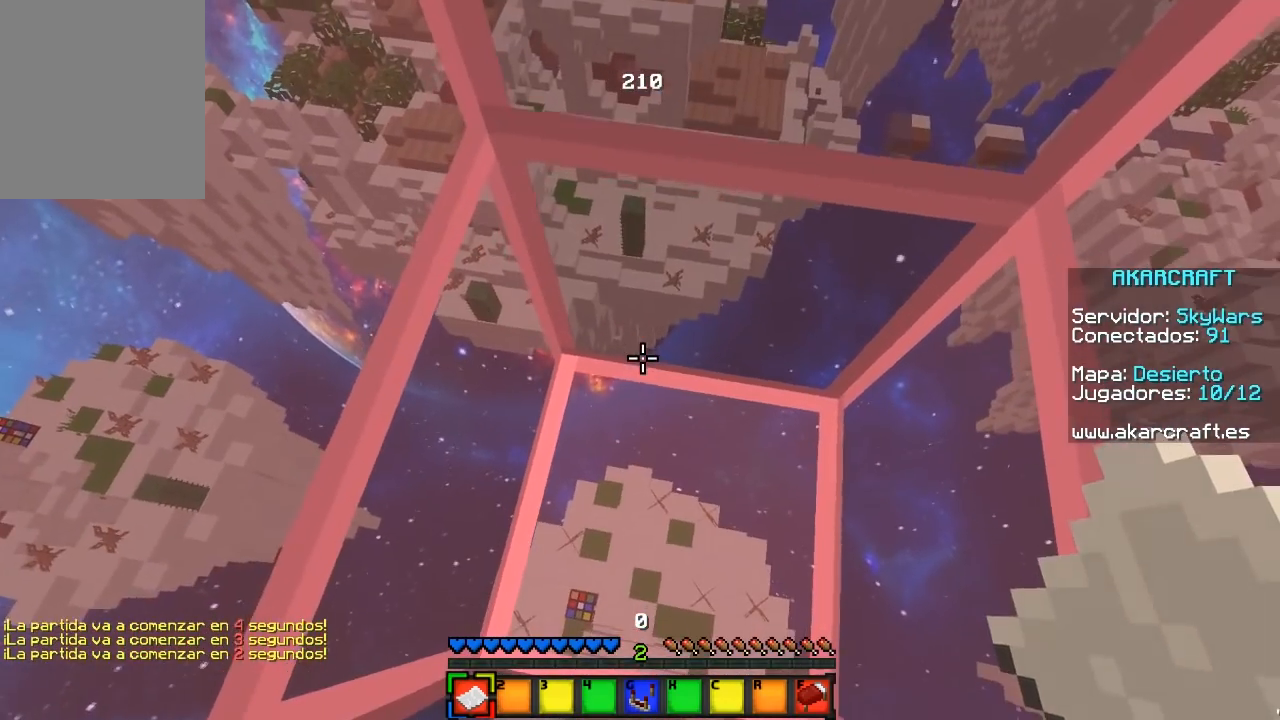
{"keys": ["s"], "mouse": [], "events": [[417, "s", "down"]]}
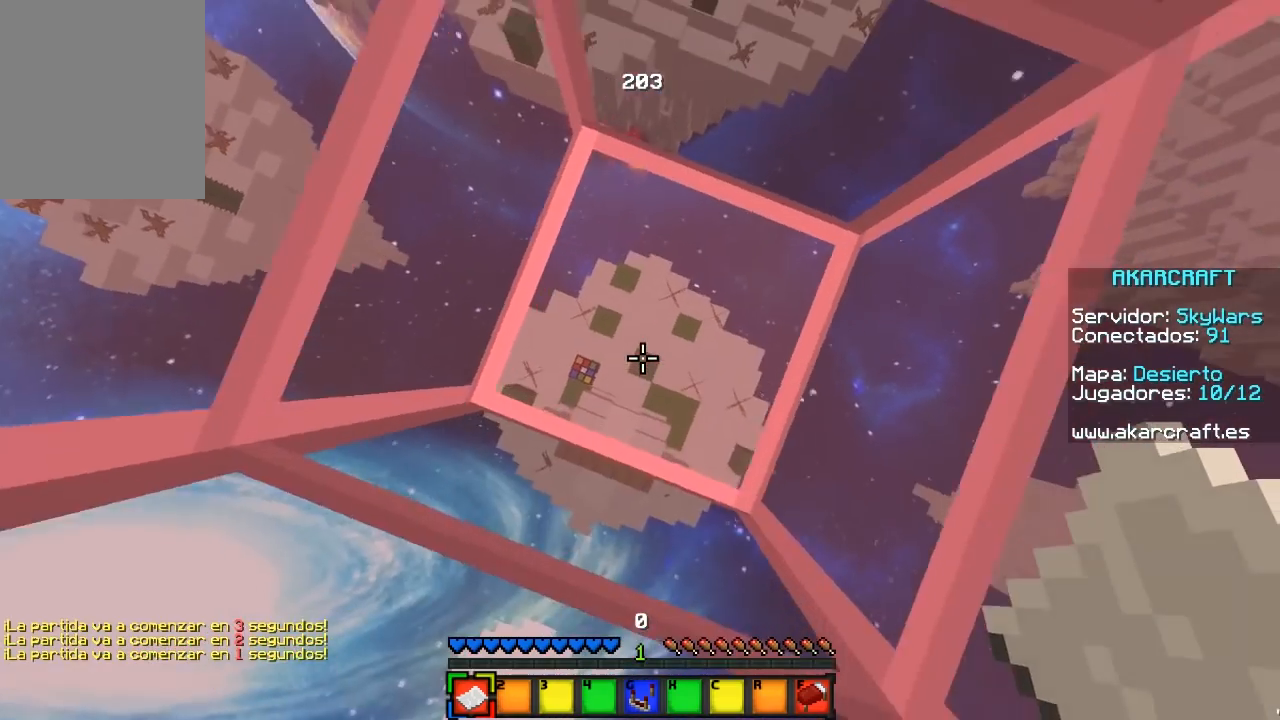
{"keys": ["d"], "mouse": [], "events": [[117, "s", "up"], [400, "d", "down"]]}
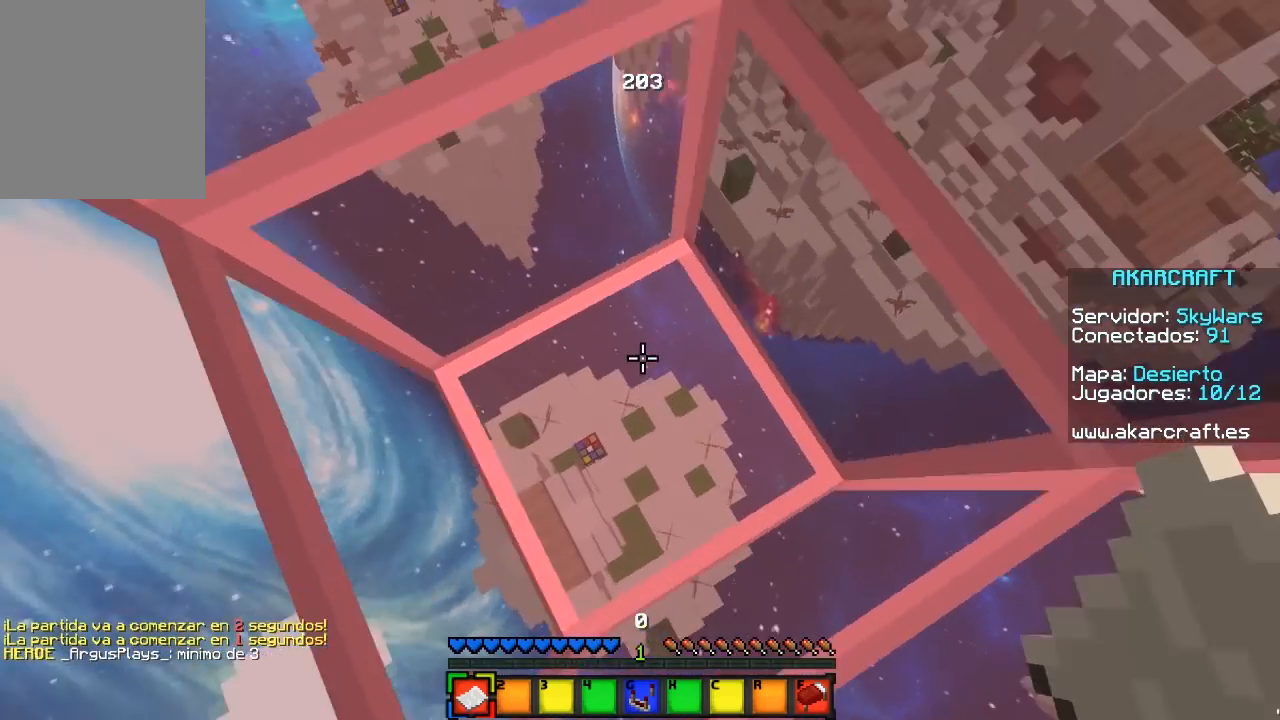
{"keys": ["d"], "mouse": [], "events": [[233, "d", "up"], [383, "d", "down"]]}
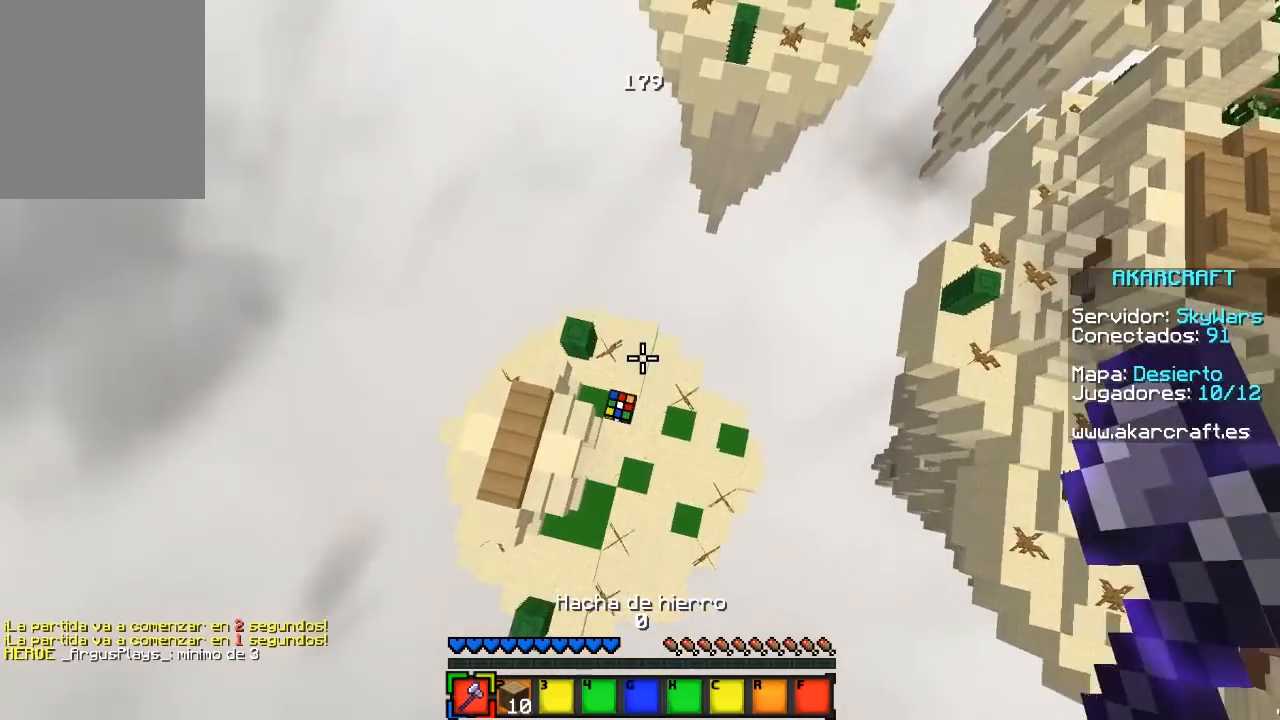
{"keys": [], "mouse": [], "events": [[67, "d", "up"]]}
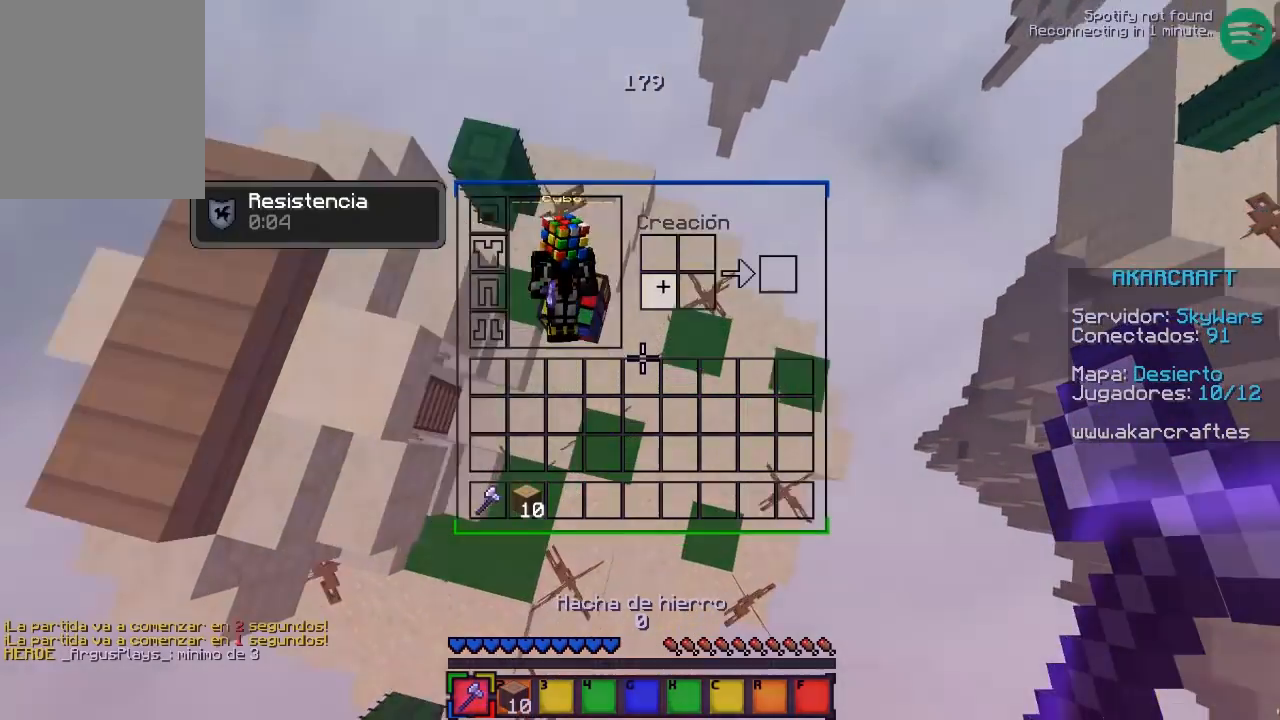
{"keys": [], "mouse": [], "events": []}
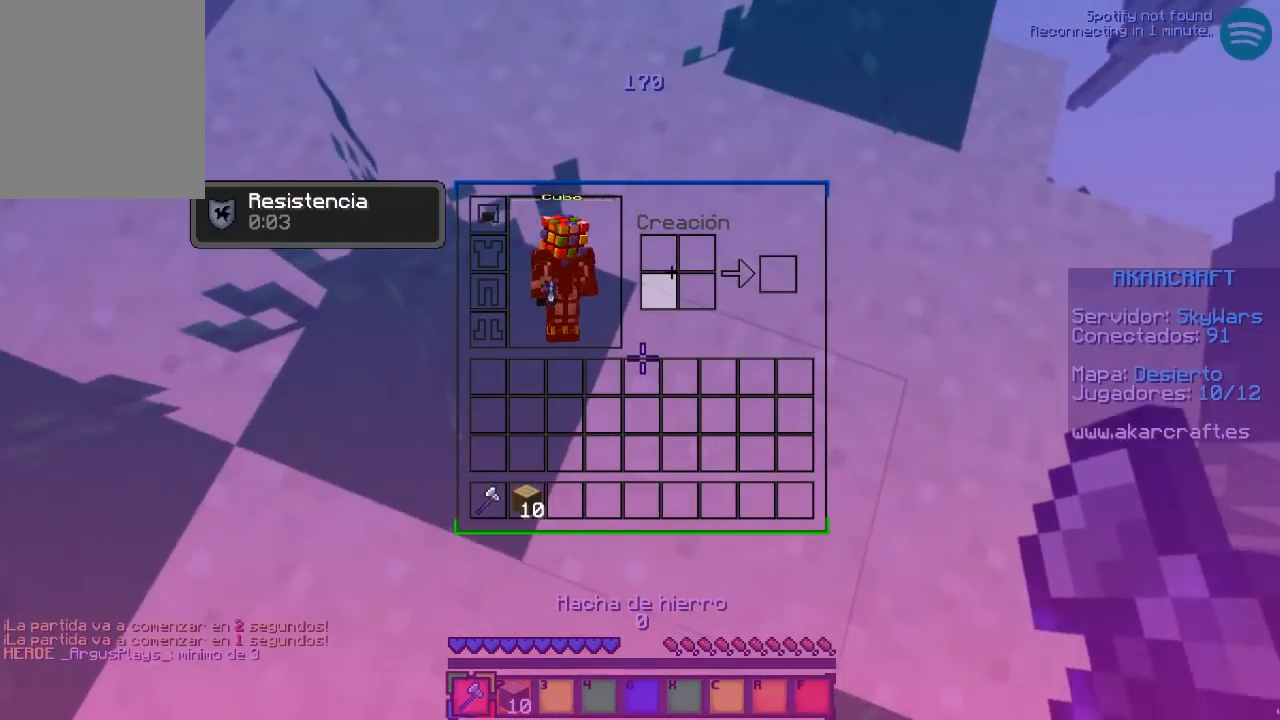
{"keys": [], "mouse": [], "events": []}
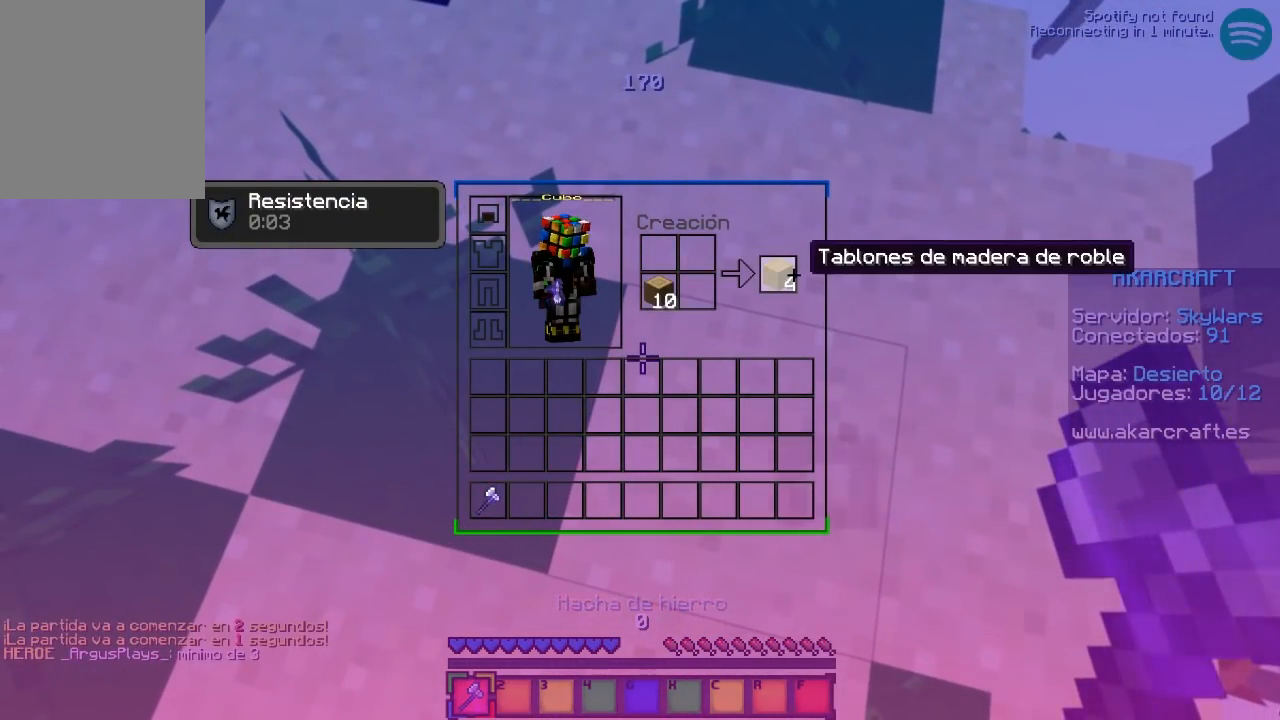
{"keys": ["w"], "mouse": [], "events": [[83, "mouse_left", "down"], [233, "mouse_left", "up"], [383, "w", "down"]]}
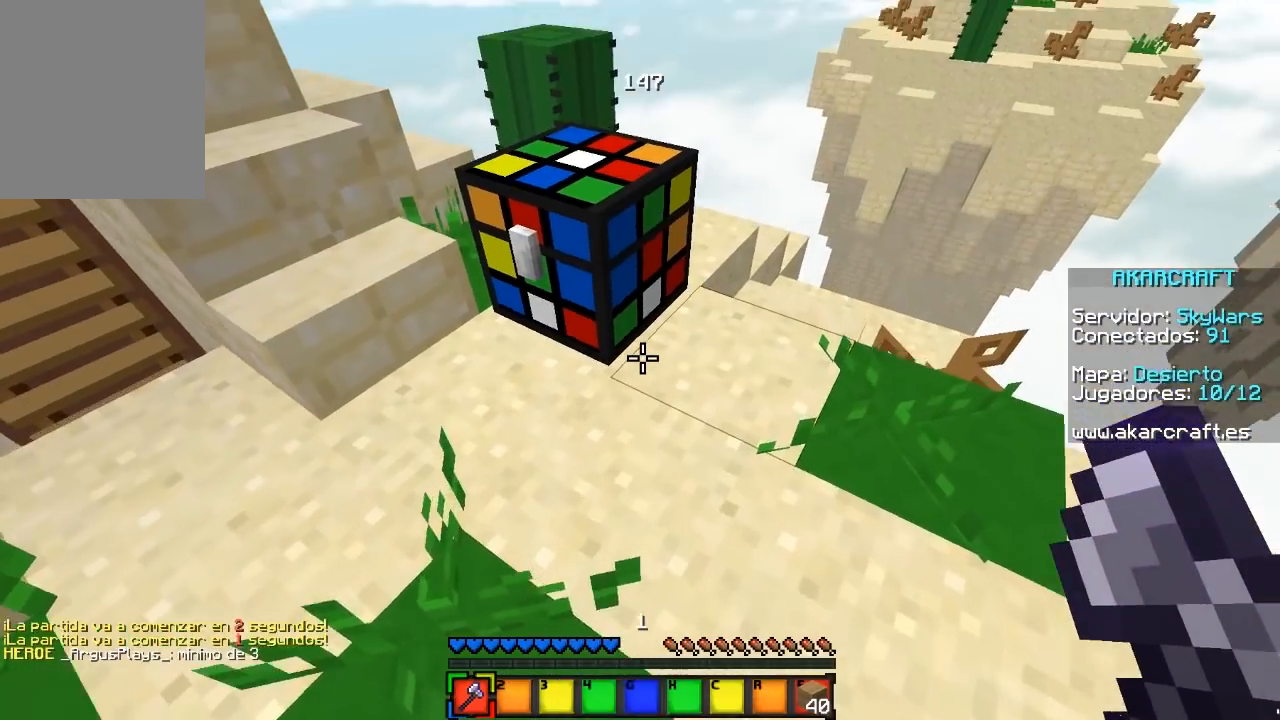
{"keys": [], "mouse": ["left"], "events": [[17, "mouse_left", "down"], [317, "w", "up"]]}